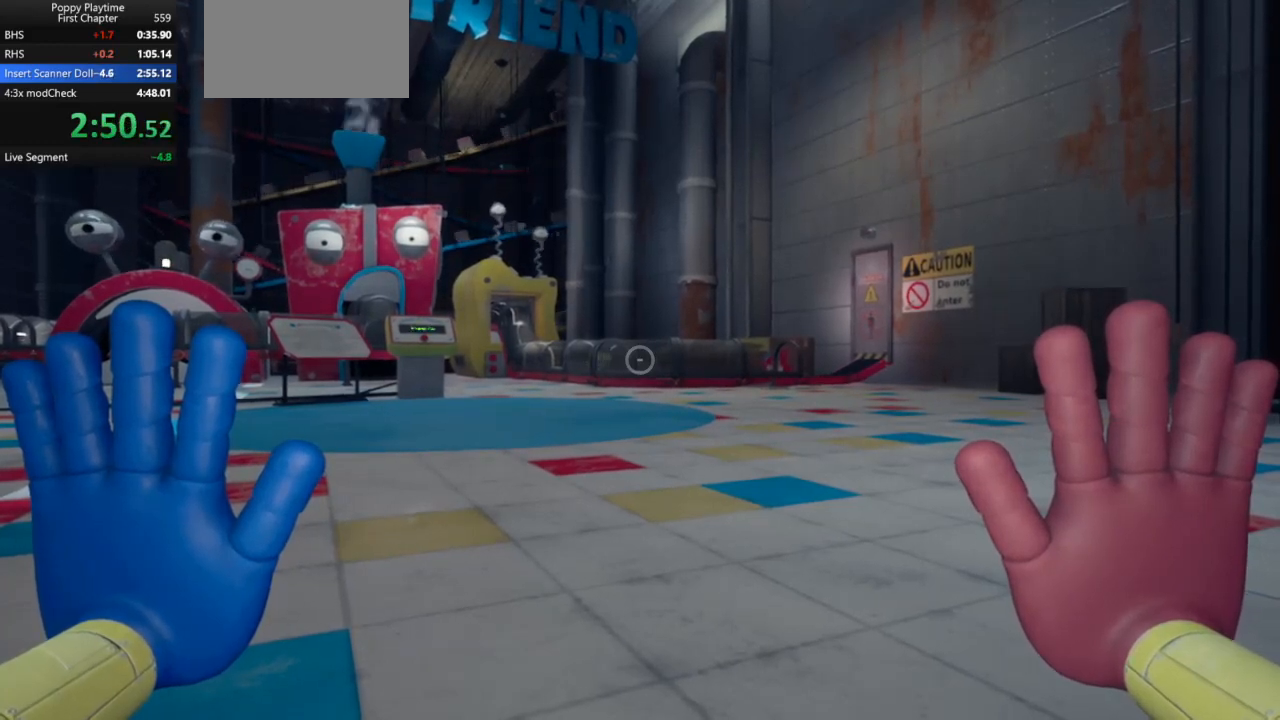
Gameplay with keyboard and mouse; each line is a JSON object with the keys and mouse buttons held at the frame after it. "events" lists presses ("down") and releases ("up") of "a", "ctrl", "d", "e", "q", "s", "shift", "space", "w", "mouse_left", "mouse_wheel", "mouse_right", "mouse_mb4" and "mouse_mb5" between this image and that frame as [ms after this image, input, new state], when the widget could be followed in between. "mouse_left", "mouse_wheel", "mouse_right", "mouse_mb4", "mouse_mb5" = the "left", "wheel", "right", "mb4", "mb5" buttons of the "mouse" list. No other keys are recorded. "wheel" means that the mouse wheel is clicked or scrolled. Mouse movement is not recorded.
{"keys": ["ctrl", "shift"], "mouse": [], "events": []}
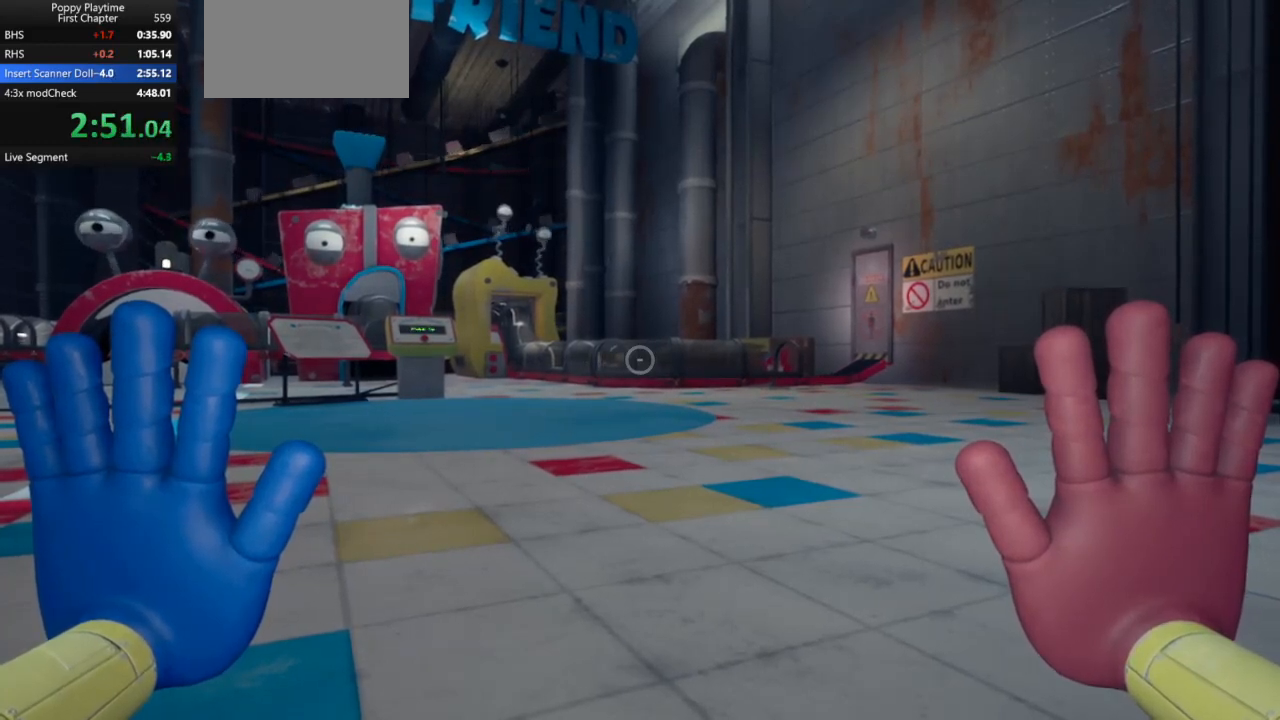
{"keys": ["ctrl", "shift"], "mouse": ["left"], "events": [[300, "mouse_left", "down"]]}
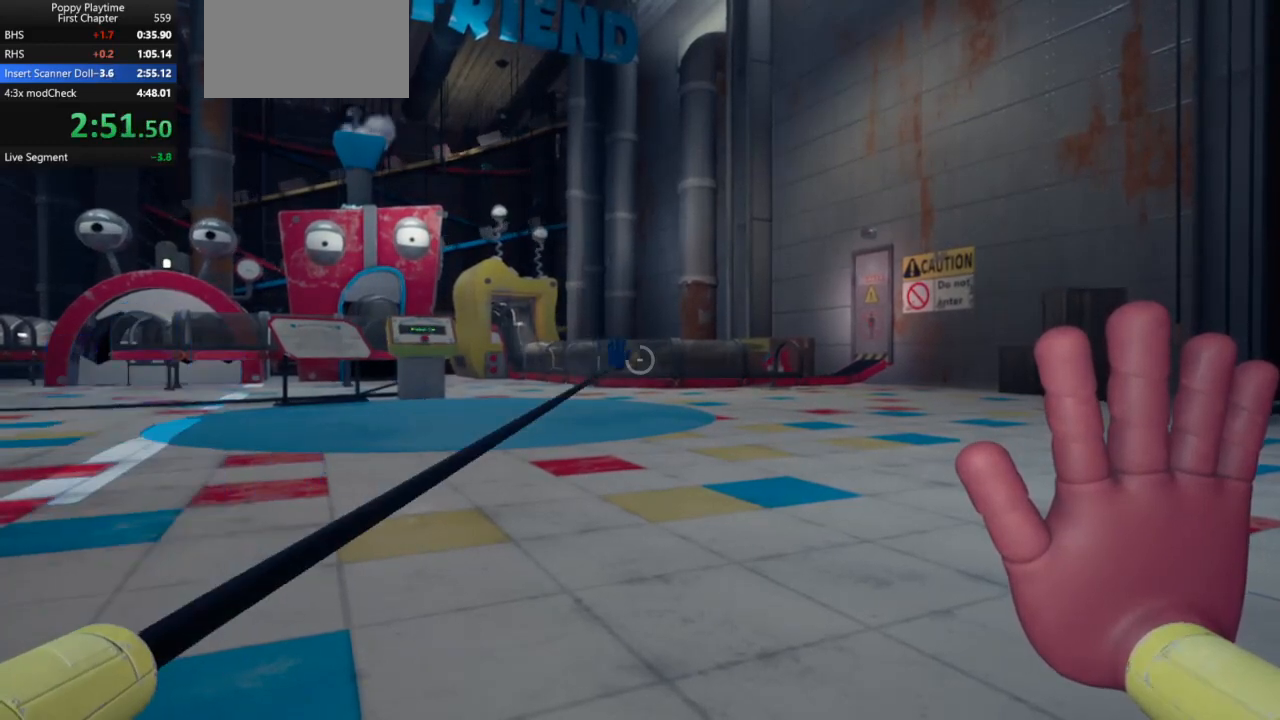
{"keys": ["shift"], "mouse": ["left"], "events": [[367, "ctrl", "up"], [367, "mouse_left", "up"], [400, "mouse_left", "down"]]}
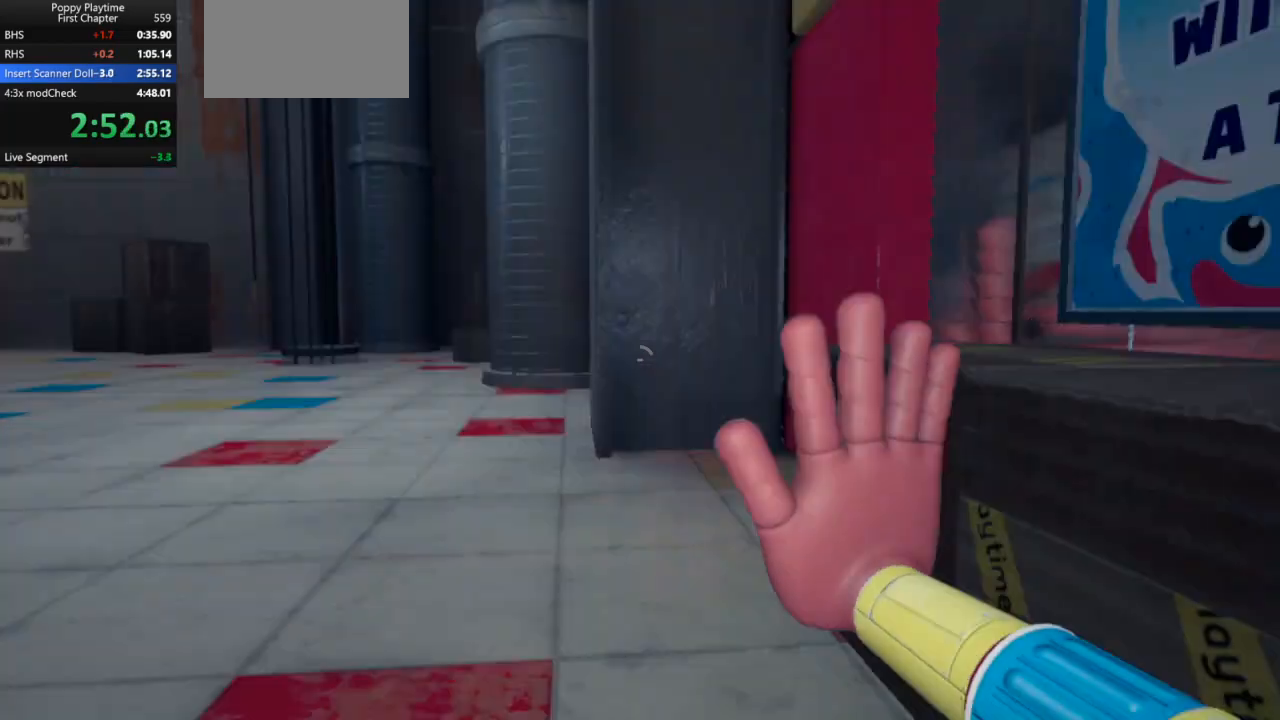
{"keys": ["shift"], "mouse": [], "events": [[300, "mouse_left", "up"]]}
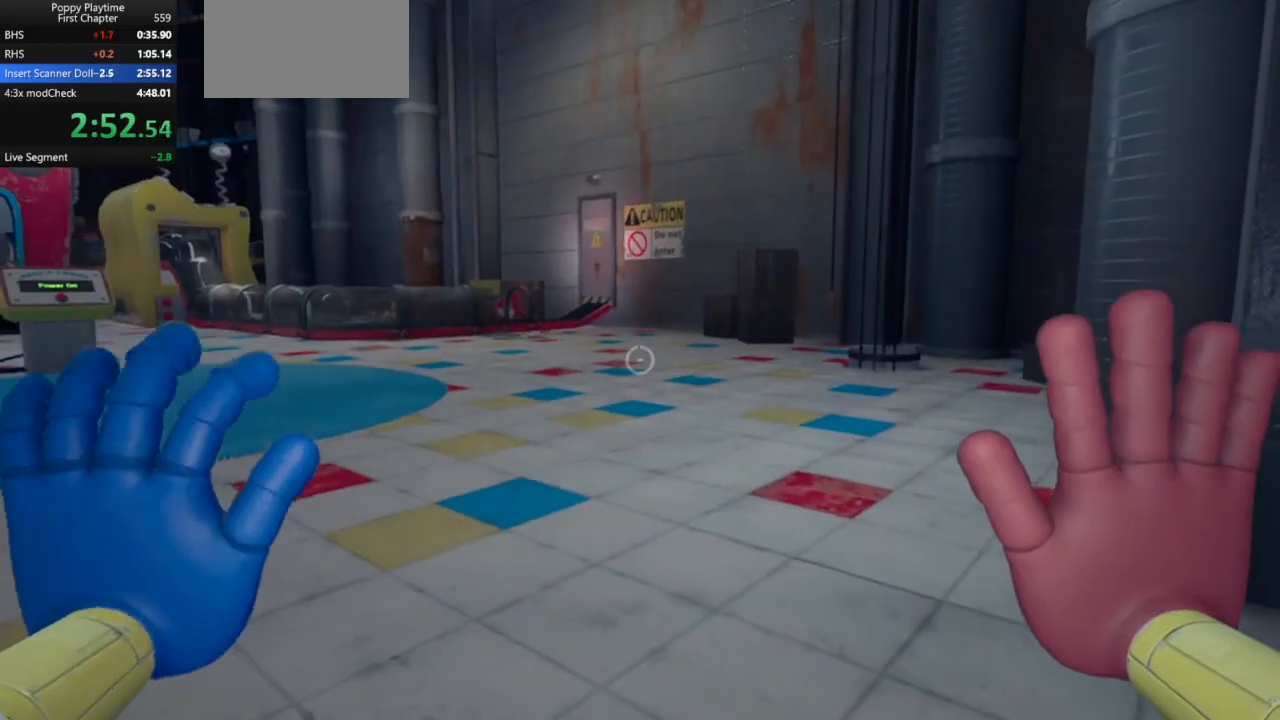
{"keys": ["shift"], "mouse": [], "events": []}
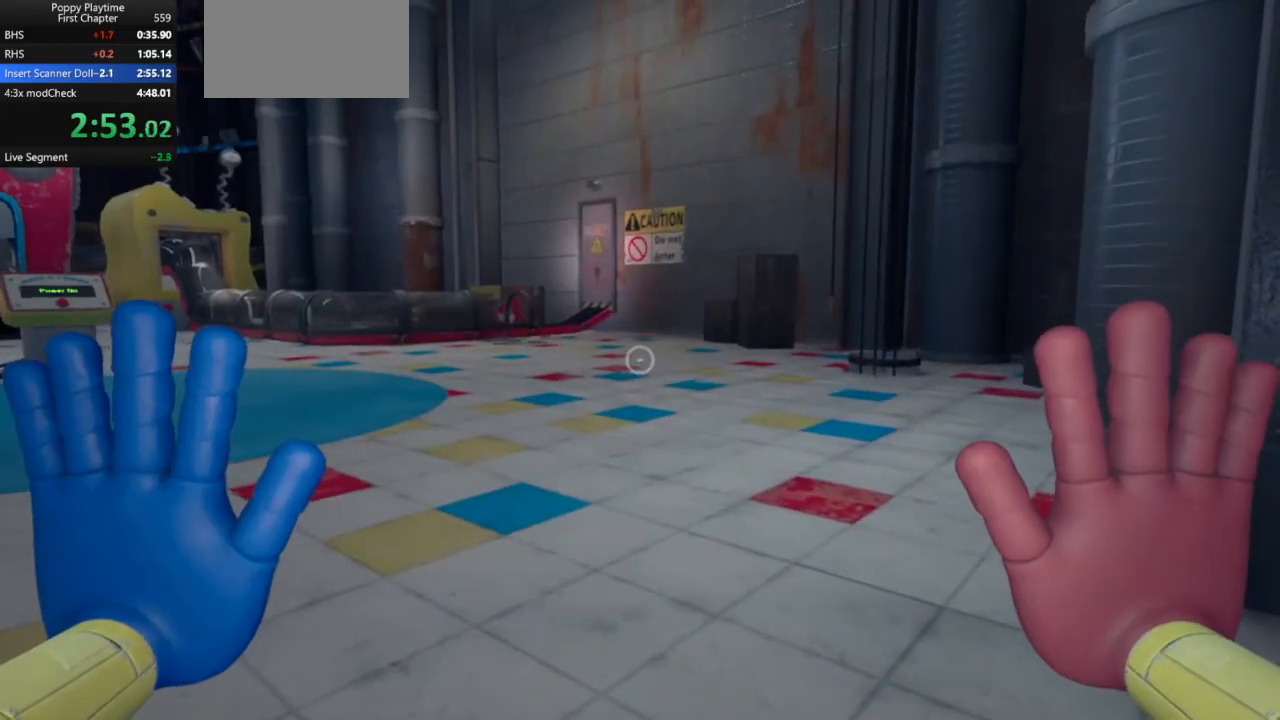
{"keys": ["shift"], "mouse": [], "events": [[167, "w", "down"], [200, "a", "down"], [333, "w", "up"], [367, "a", "up"]]}
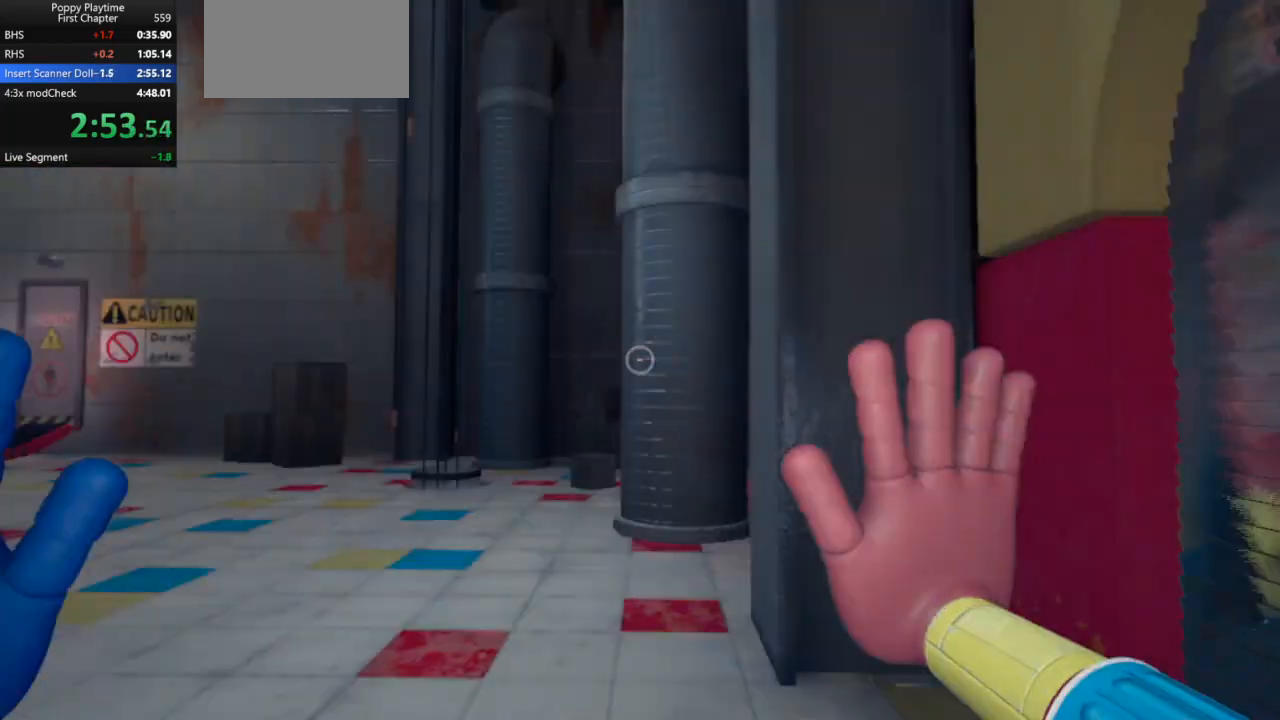
{"keys": ["shift"], "mouse": [], "events": []}
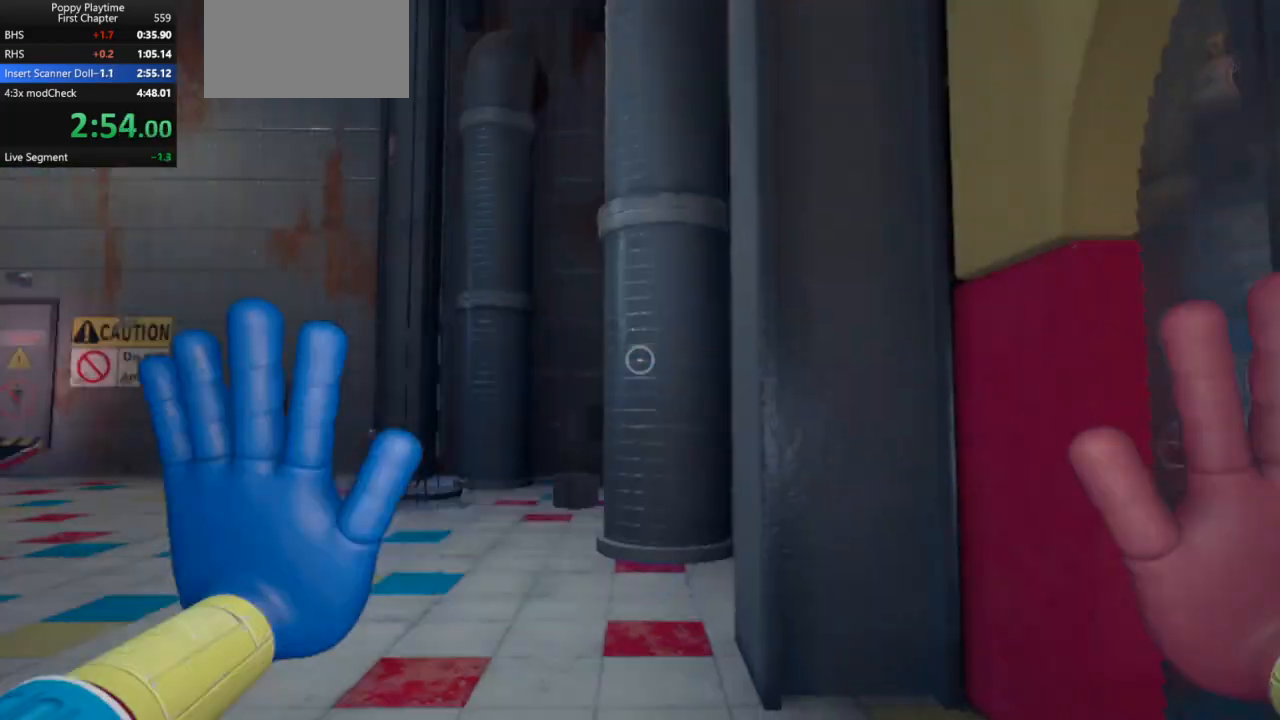
{"keys": ["shift"], "mouse": [], "events": []}
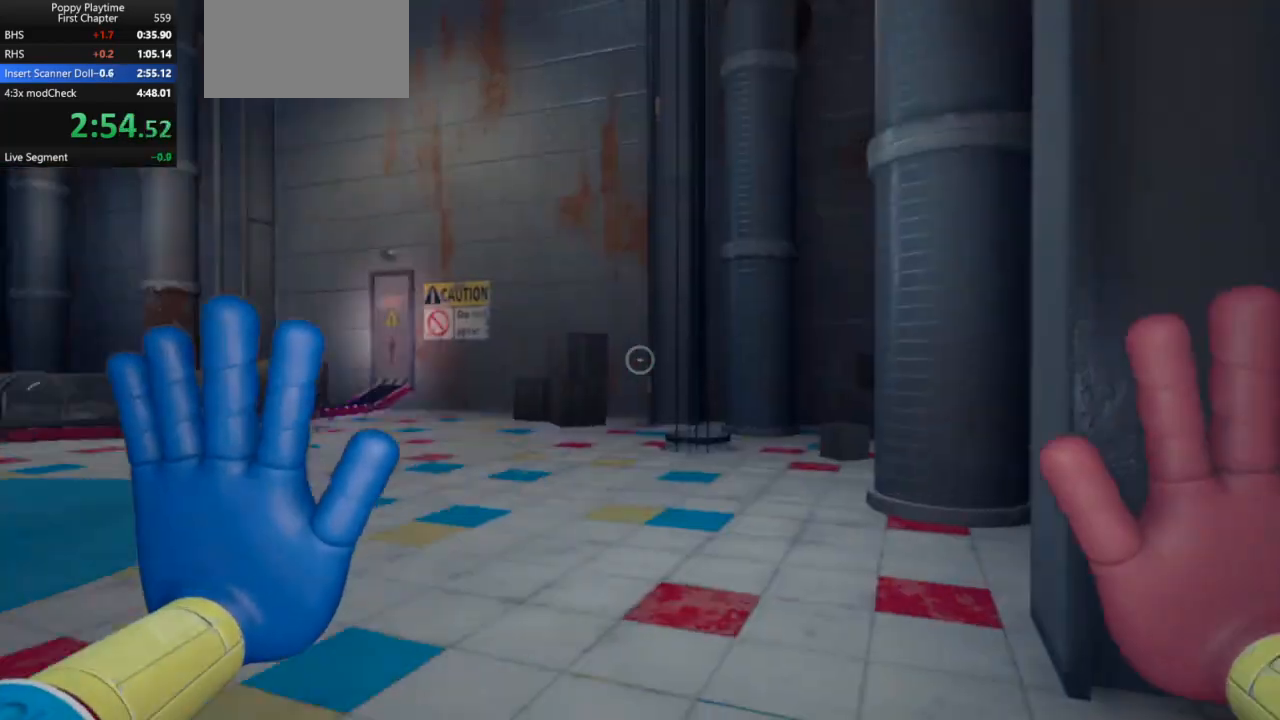
{"keys": ["shift"], "mouse": [], "events": []}
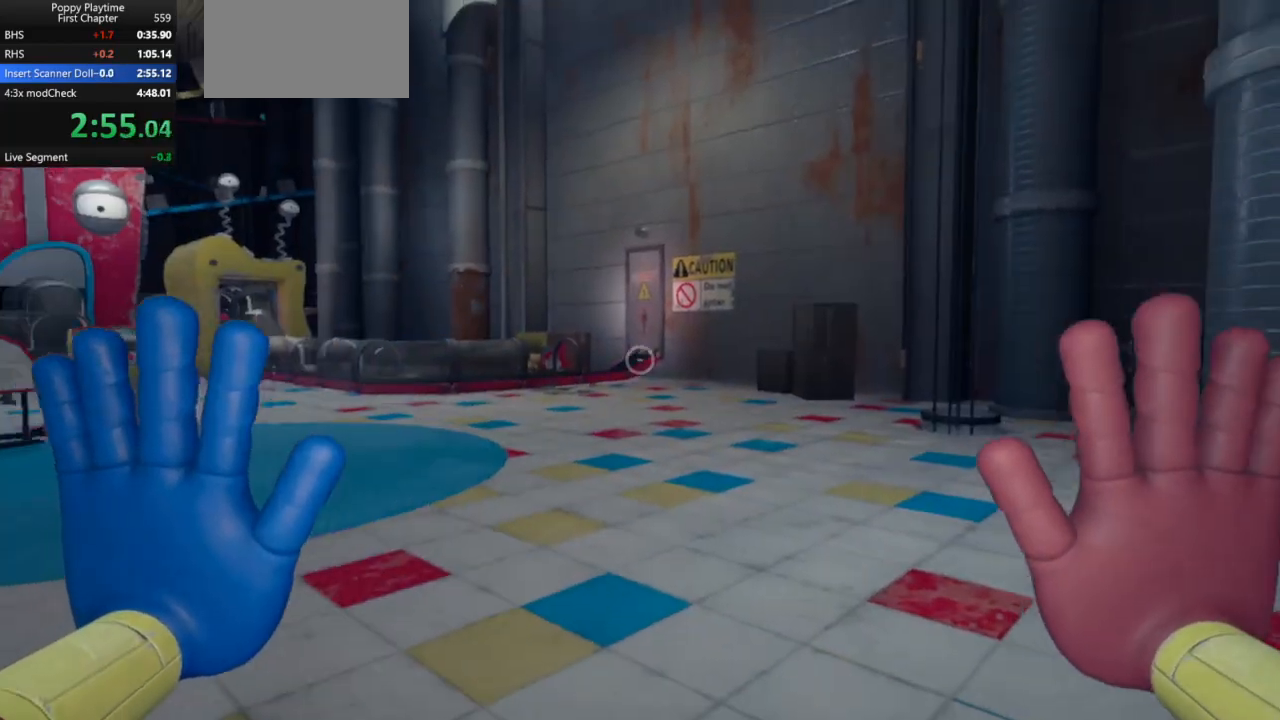
{"keys": [], "mouse": [], "events": [[167, "shift", "up"]]}
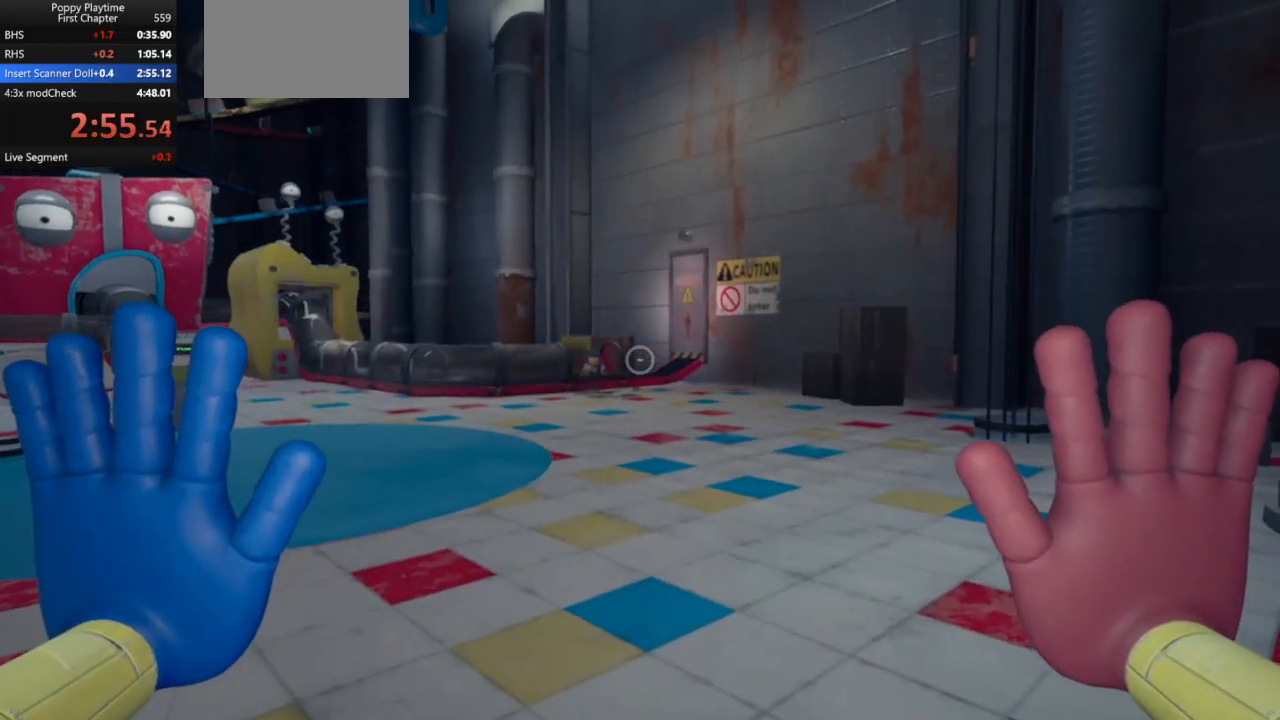
{"keys": [], "mouse": [], "events": []}
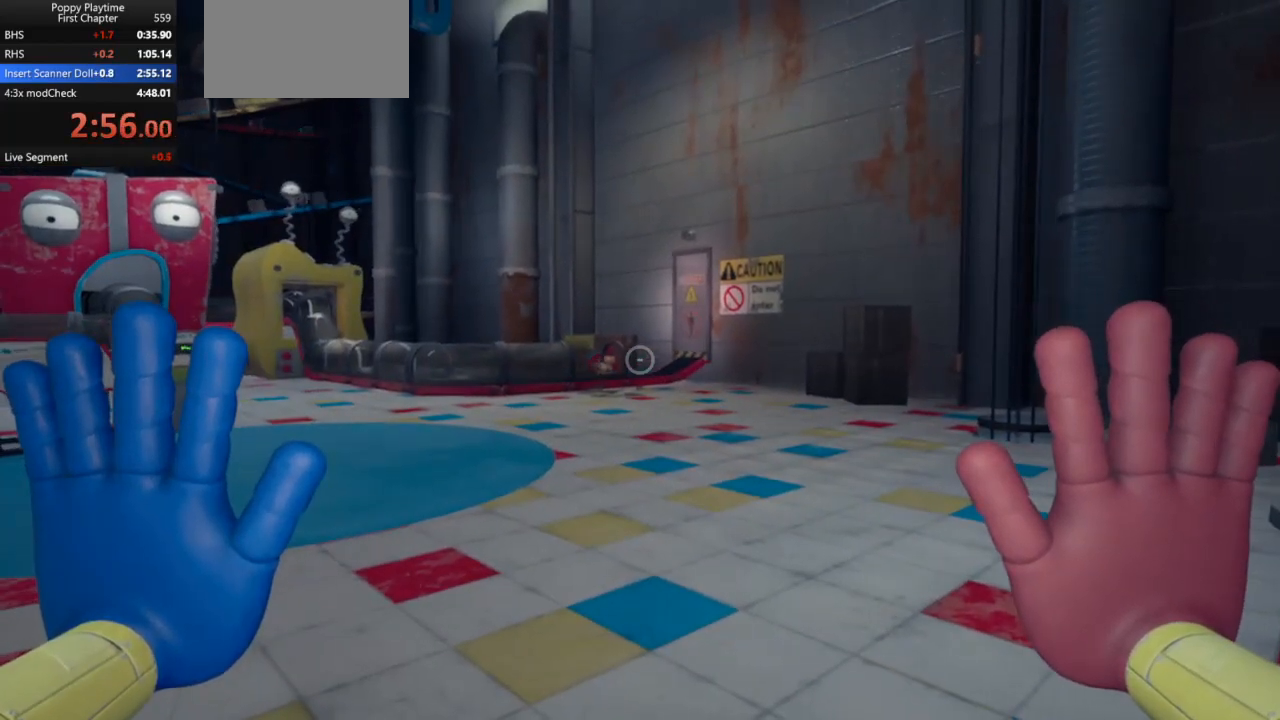
{"keys": [], "mouse": [], "events": []}
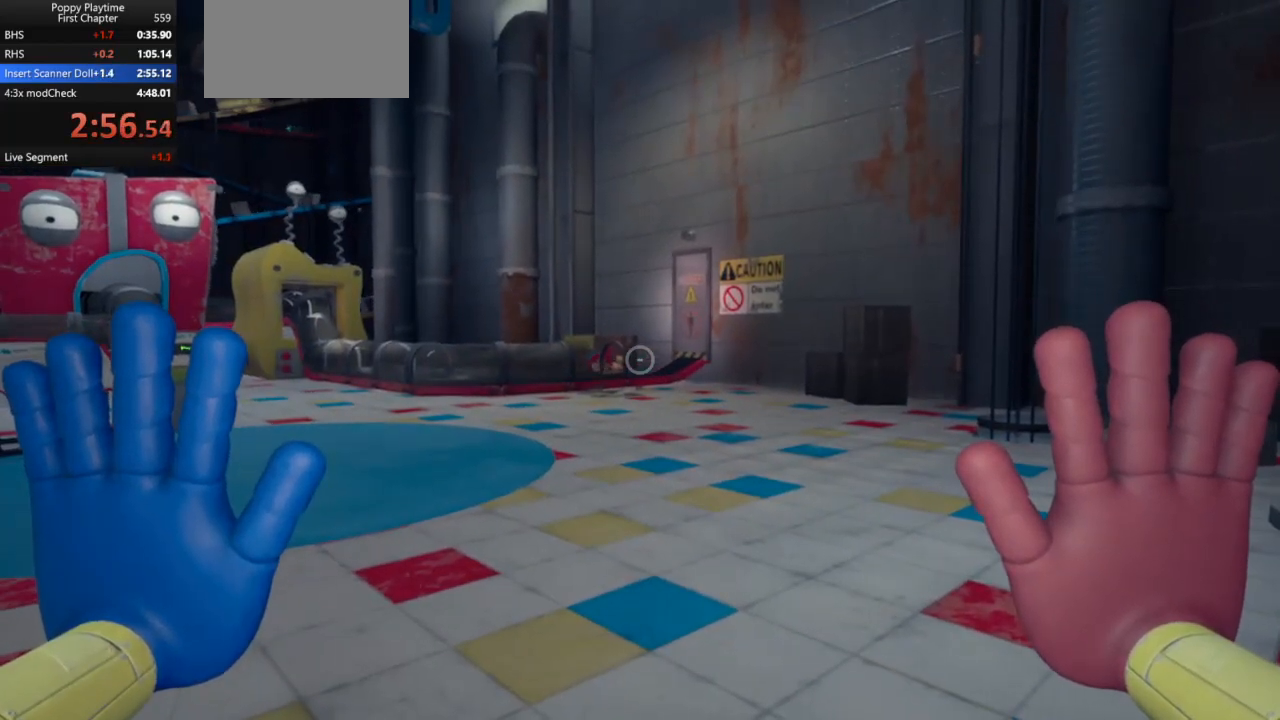
{"keys": [], "mouse": ["left"], "events": [[367, "mouse_left", "down"]]}
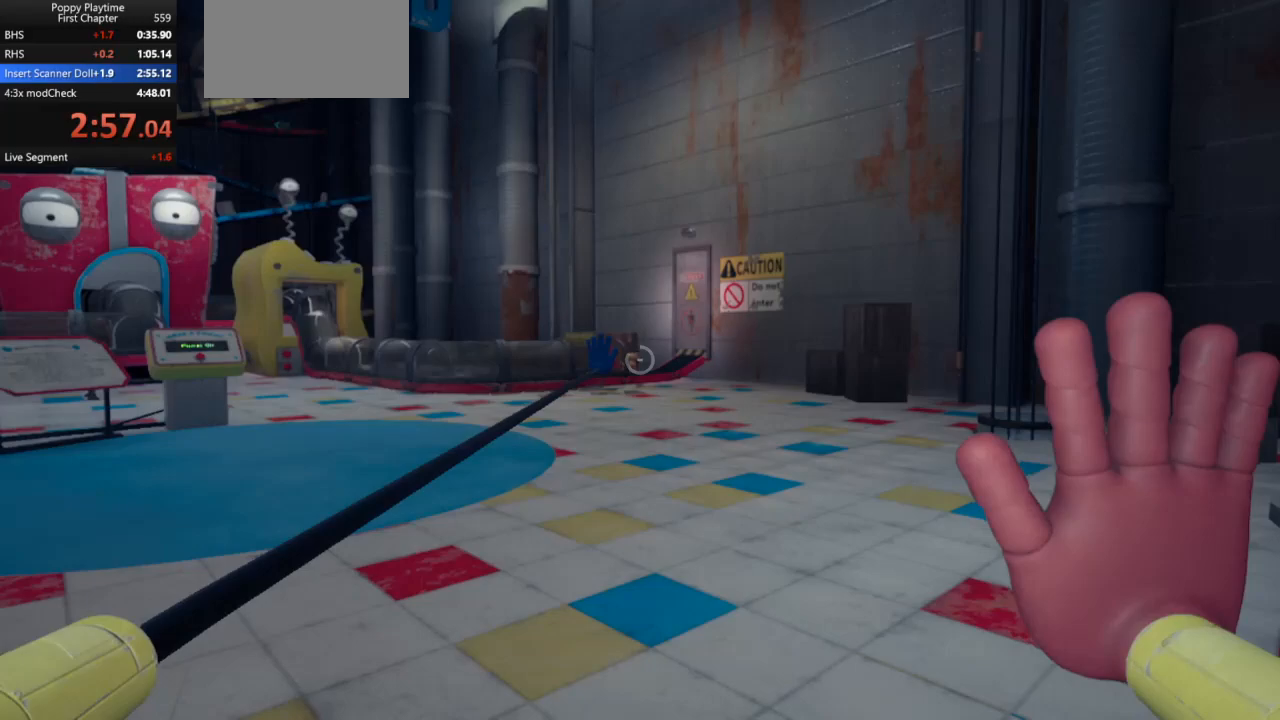
{"keys": ["shift", "w"], "mouse": ["left"], "events": [[267, "mouse_left", "up"], [300, "mouse_left", "down"], [300, "shift", "down"], [300, "w", "down"], [400, "mouse_left", "up"], [433, "mouse_left", "down"]]}
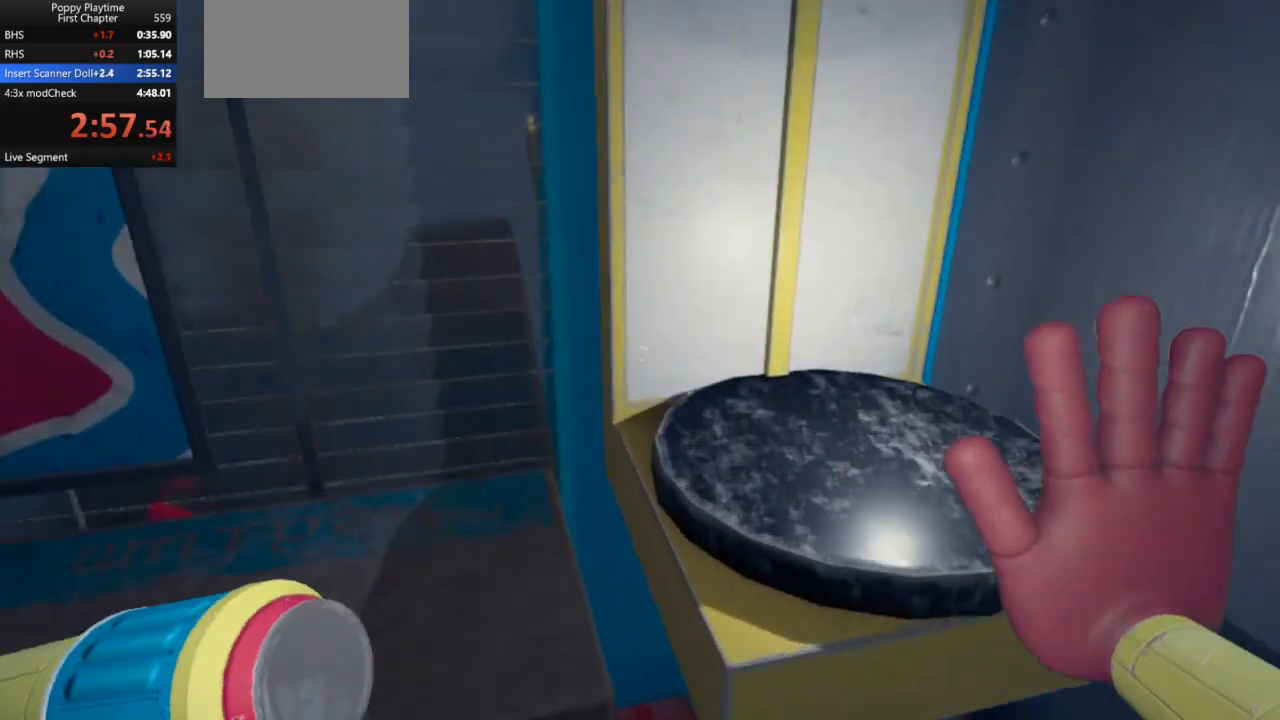
{"keys": ["shift"], "mouse": [], "events": [[33, "mouse_left", "up"], [67, "mouse_left", "down"], [67, "w", "up"], [133, "e", "down"], [133, "mouse_left", "up"], [167, "mouse_left", "down"], [233, "e", "up"], [267, "mouse_left", "up"], [300, "e", "down"], [300, "mouse_left", "down"], [367, "e", "up"], [400, "mouse_left", "up"], [433, "e", "down"], [500, "e", "up"]]}
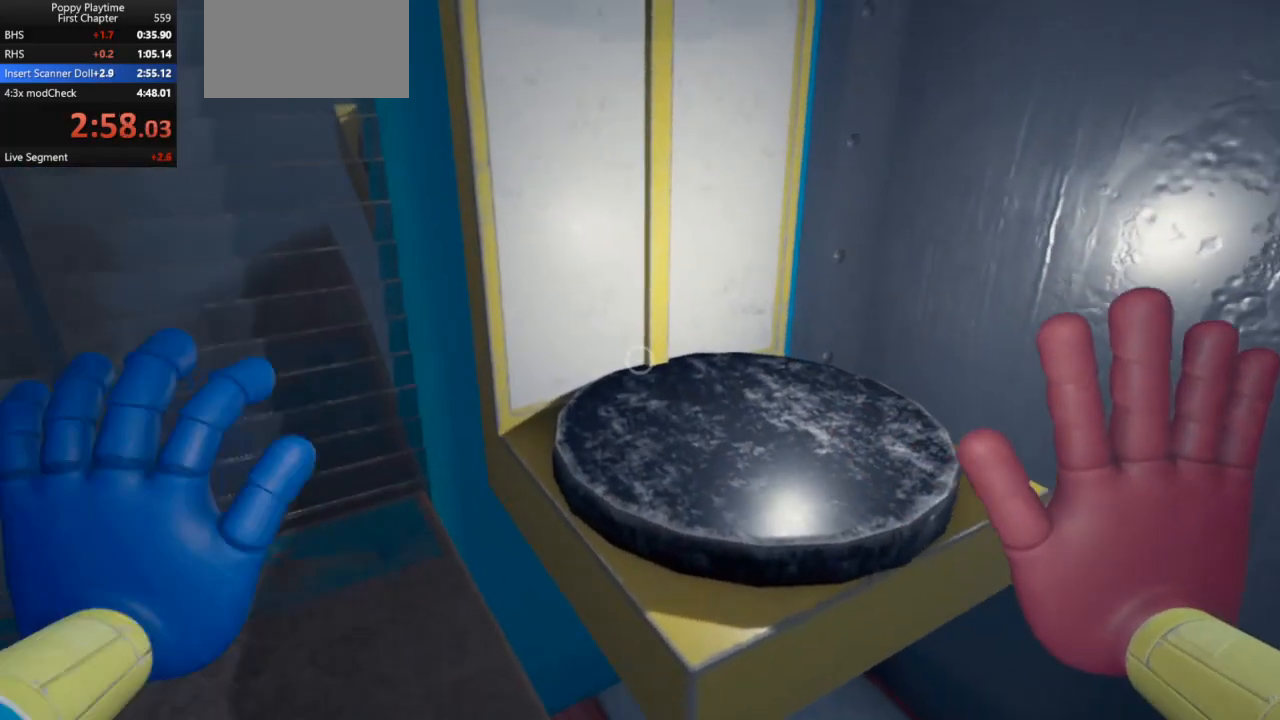
{"keys": ["e", "shift"], "mouse": [], "events": [[67, "e", "down"], [133, "e", "up"], [200, "e", "down"], [267, "e", "up"], [333, "e", "down"], [400, "e", "up"], [467, "e", "down"]]}
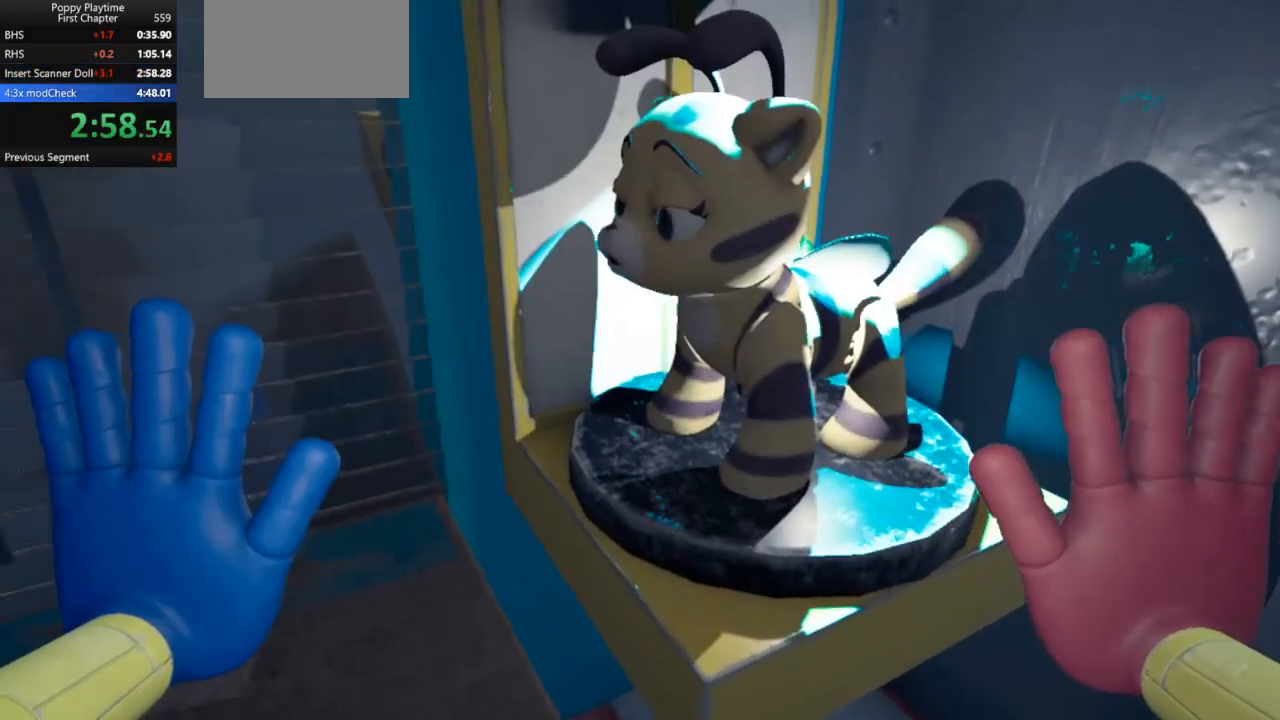
{"keys": ["shift", "w"], "mouse": [], "events": [[33, "a", "down"], [33, "e", "up"], [267, "w", "down"], [500, "a", "up"]]}
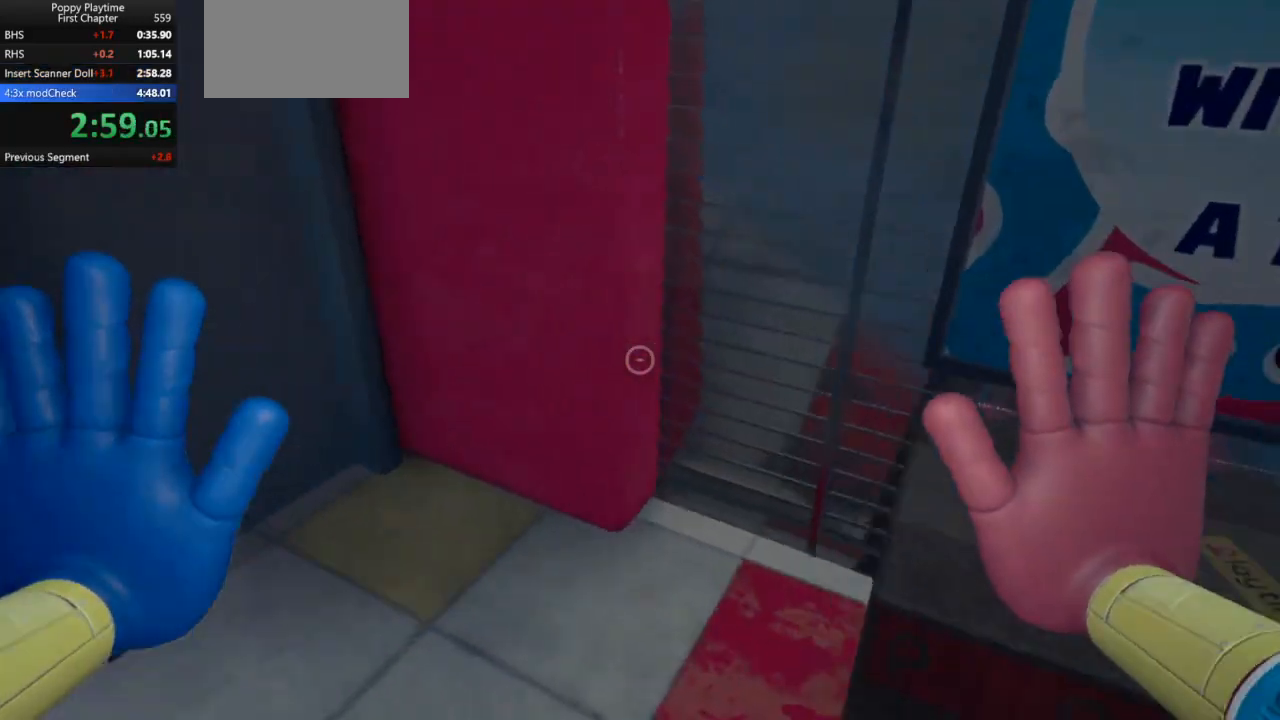
{"keys": ["ctrl", "shift", "w"], "mouse": [], "events": [[167, "ctrl", "down"]]}
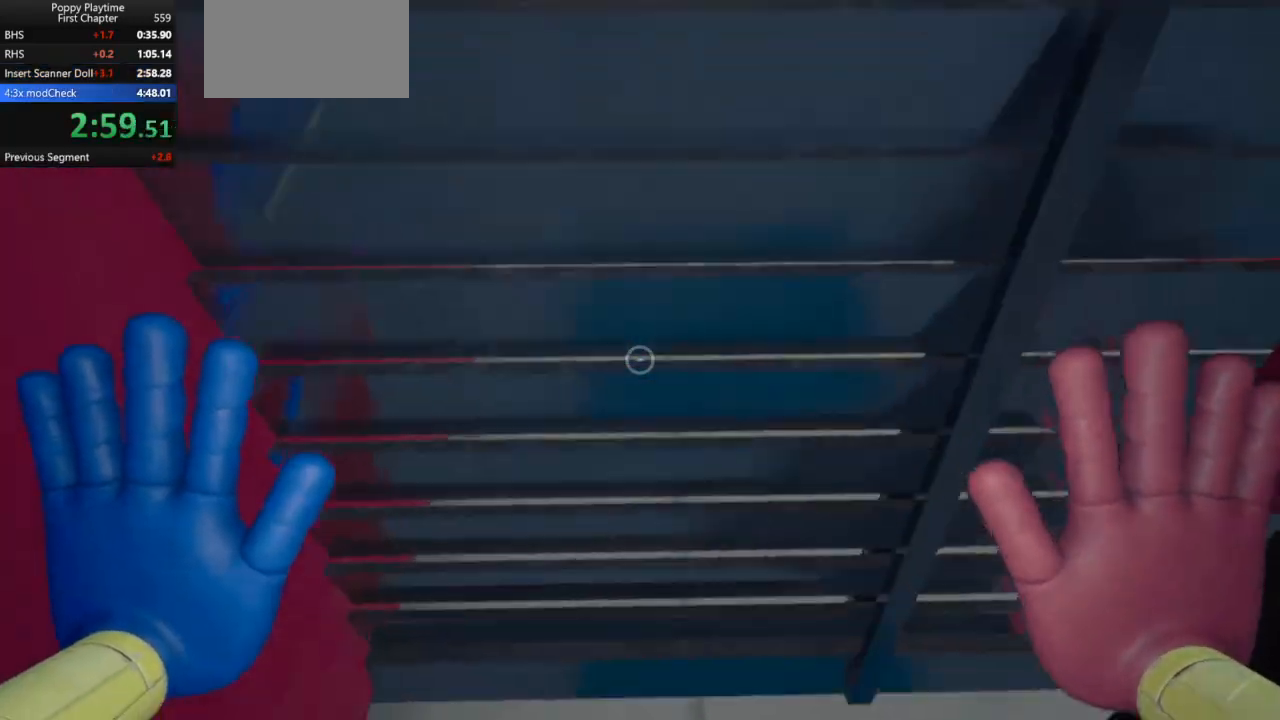
{"keys": ["ctrl", "shift", "w"], "mouse": [], "events": []}
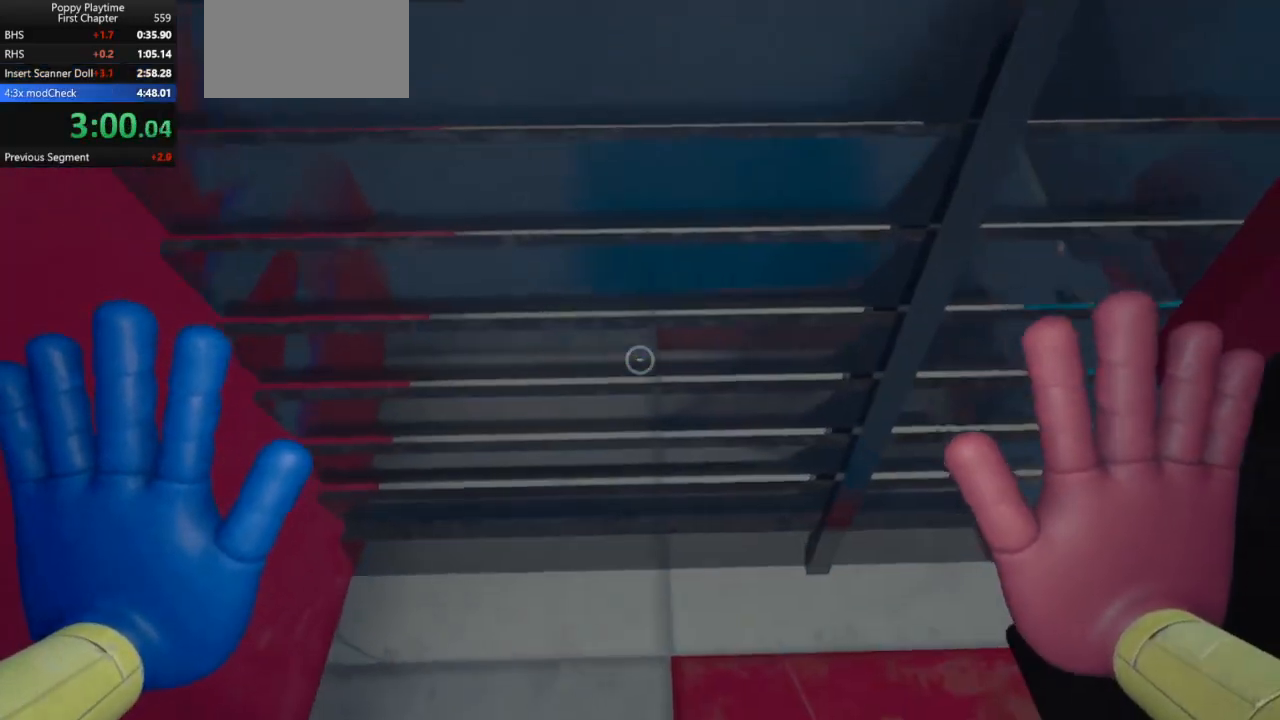
{"keys": ["ctrl", "shift", "w"], "mouse": [], "events": []}
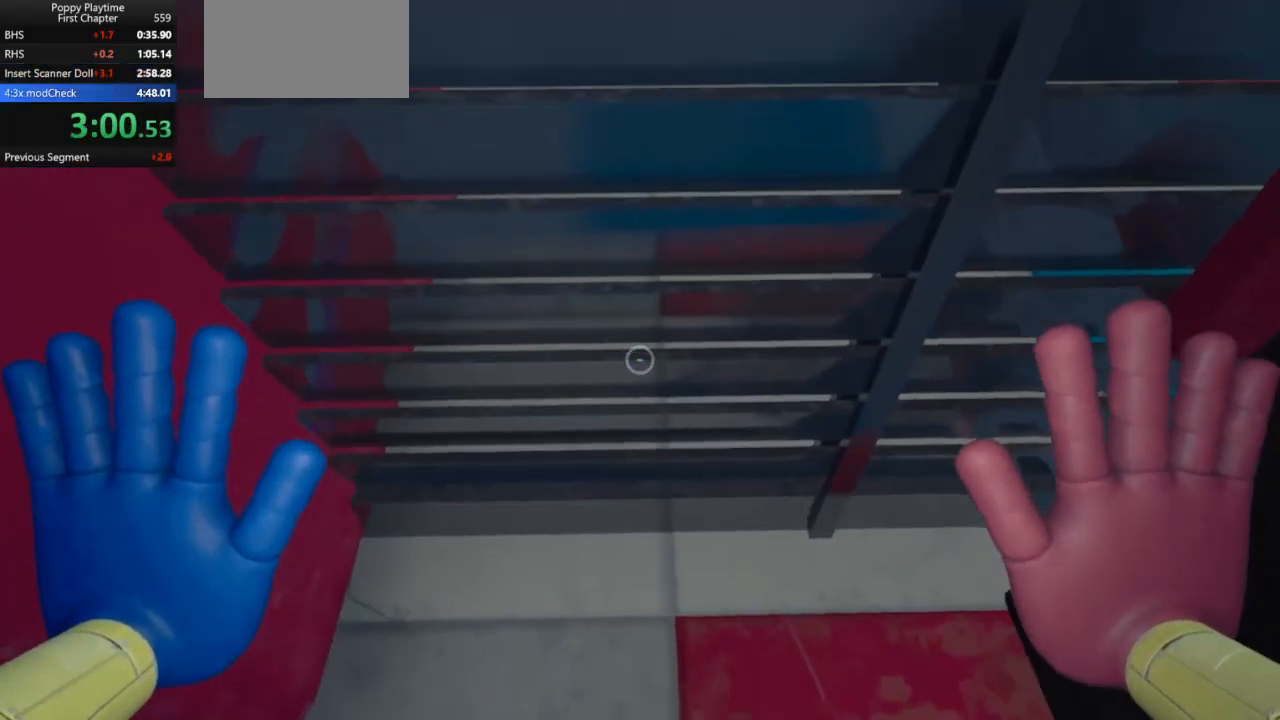
{"keys": ["ctrl", "shift", "w"], "mouse": [], "events": []}
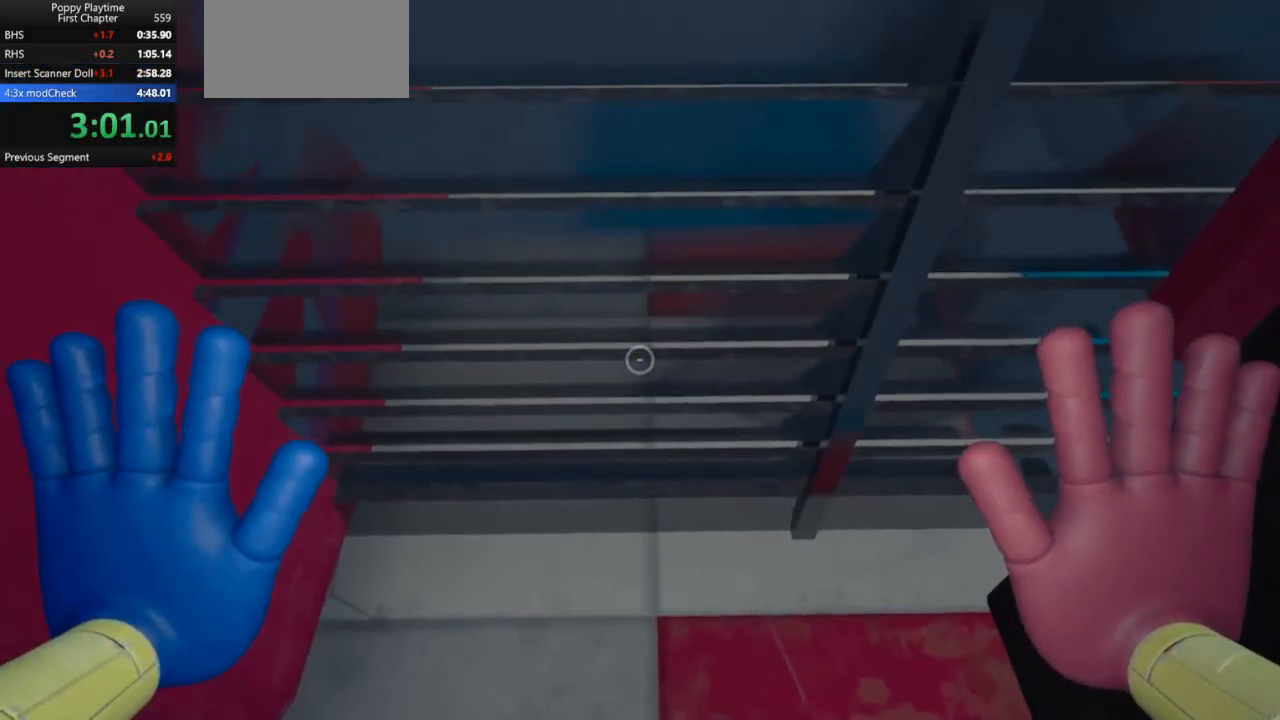
{"keys": ["ctrl", "shift", "w"], "mouse": [], "events": []}
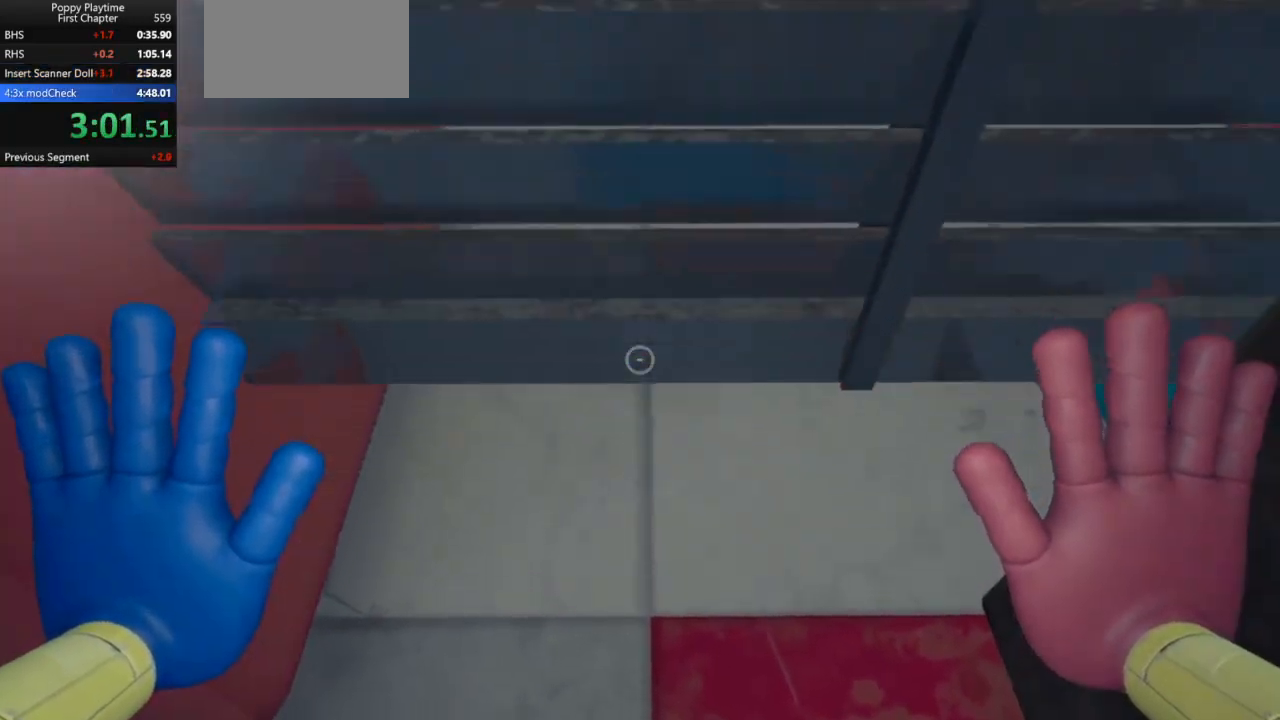
{"keys": ["shift", "w"], "mouse": [], "events": [[367, "ctrl", "up"]]}
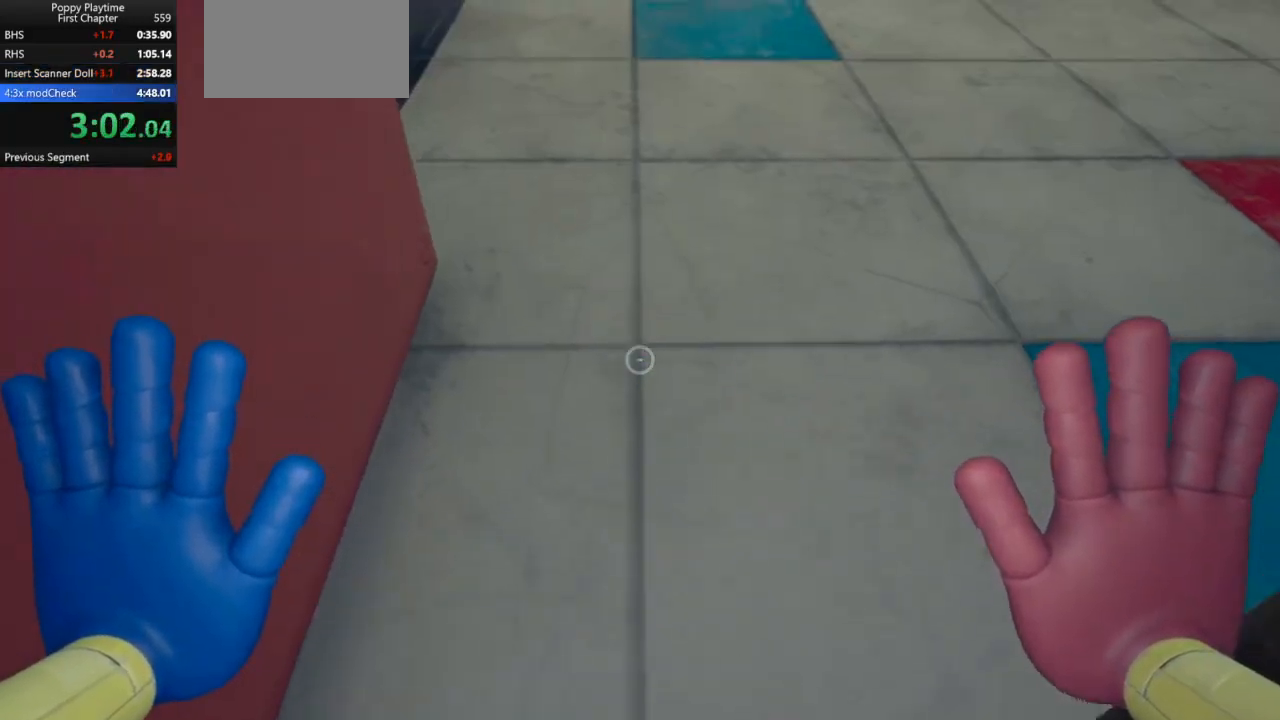
{"keys": ["shift", "w"], "mouse": [], "events": []}
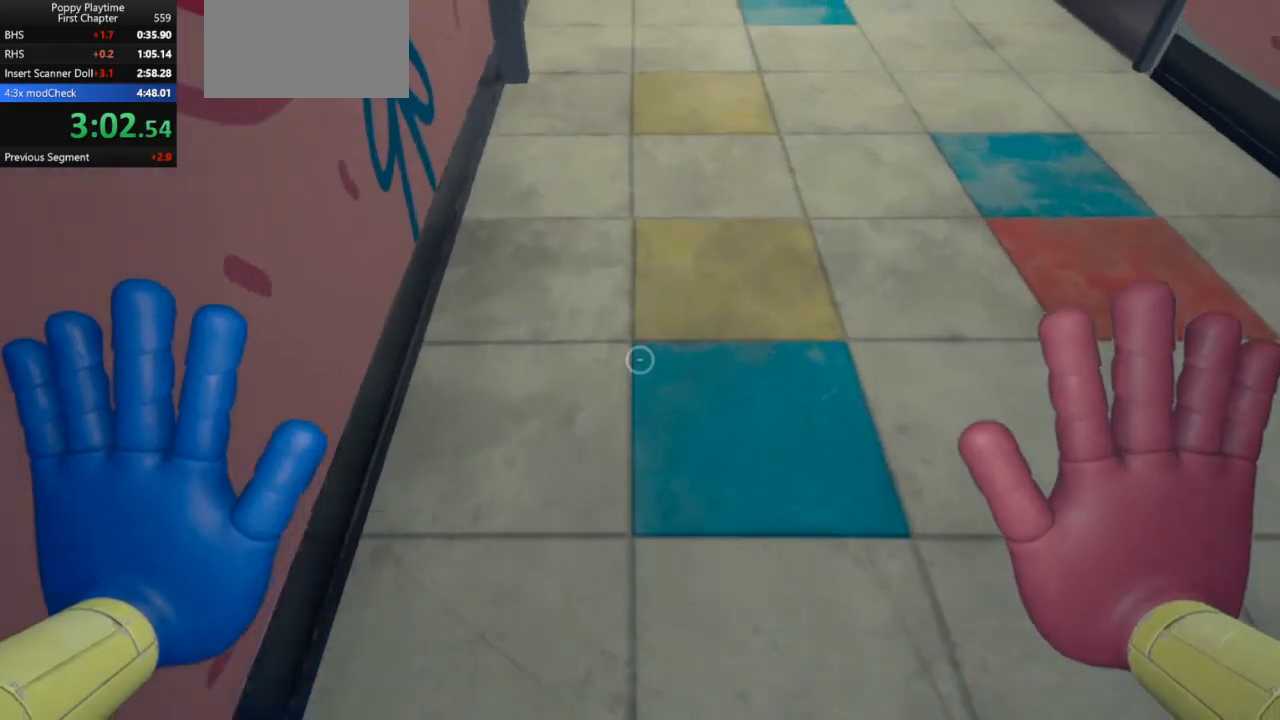
{"keys": ["shift", "w"], "mouse": [], "events": []}
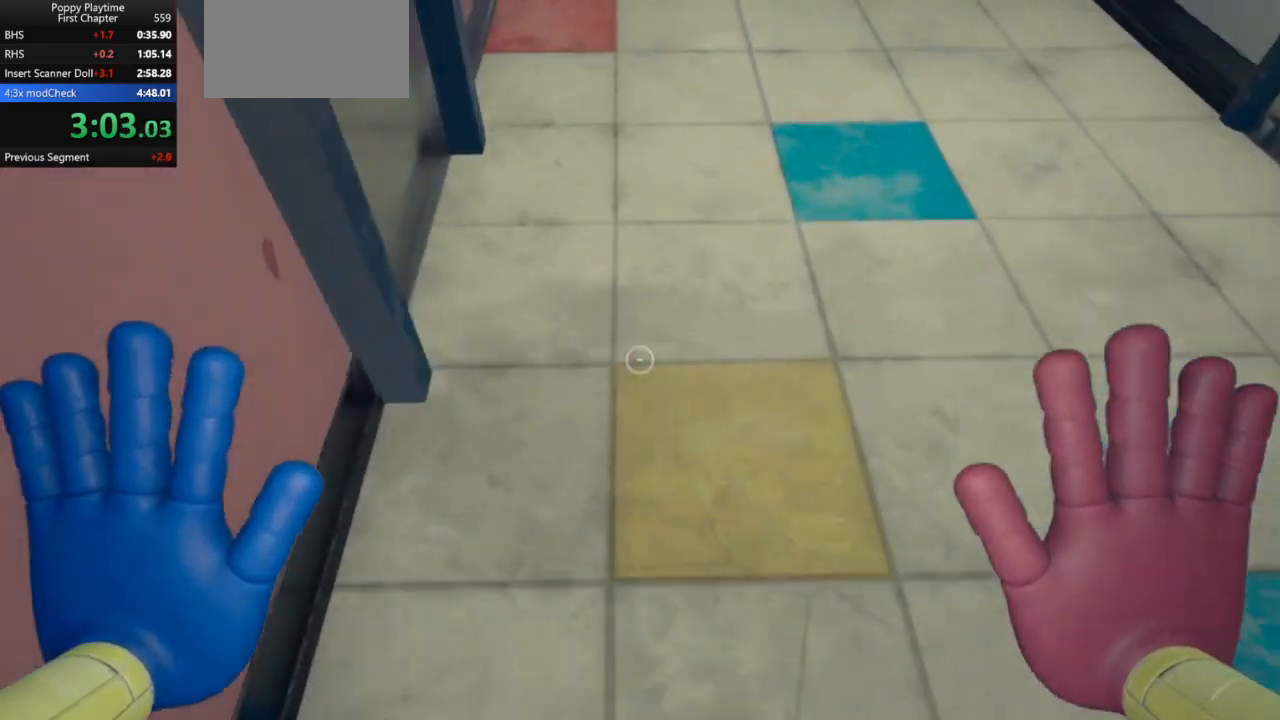
{"keys": ["shift", "w"], "mouse": [], "events": []}
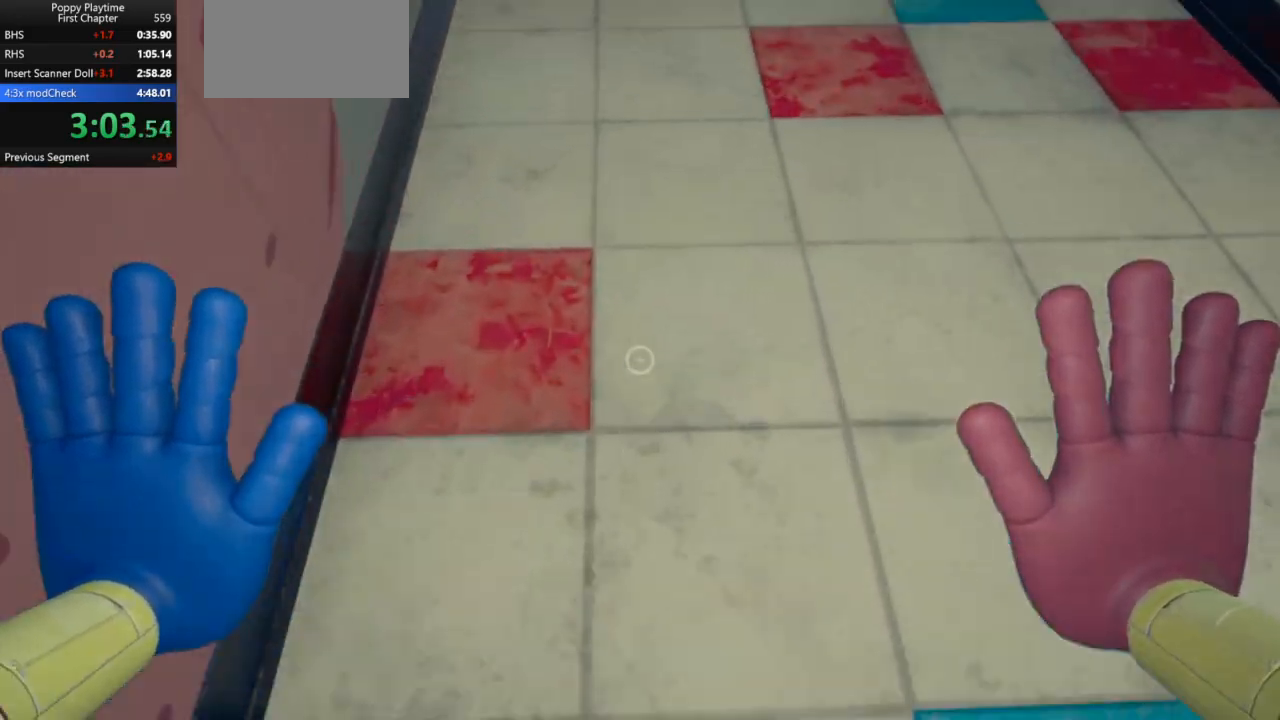
{"keys": ["a", "shift", "w"], "mouse": [], "events": [[267, "a", "down"]]}
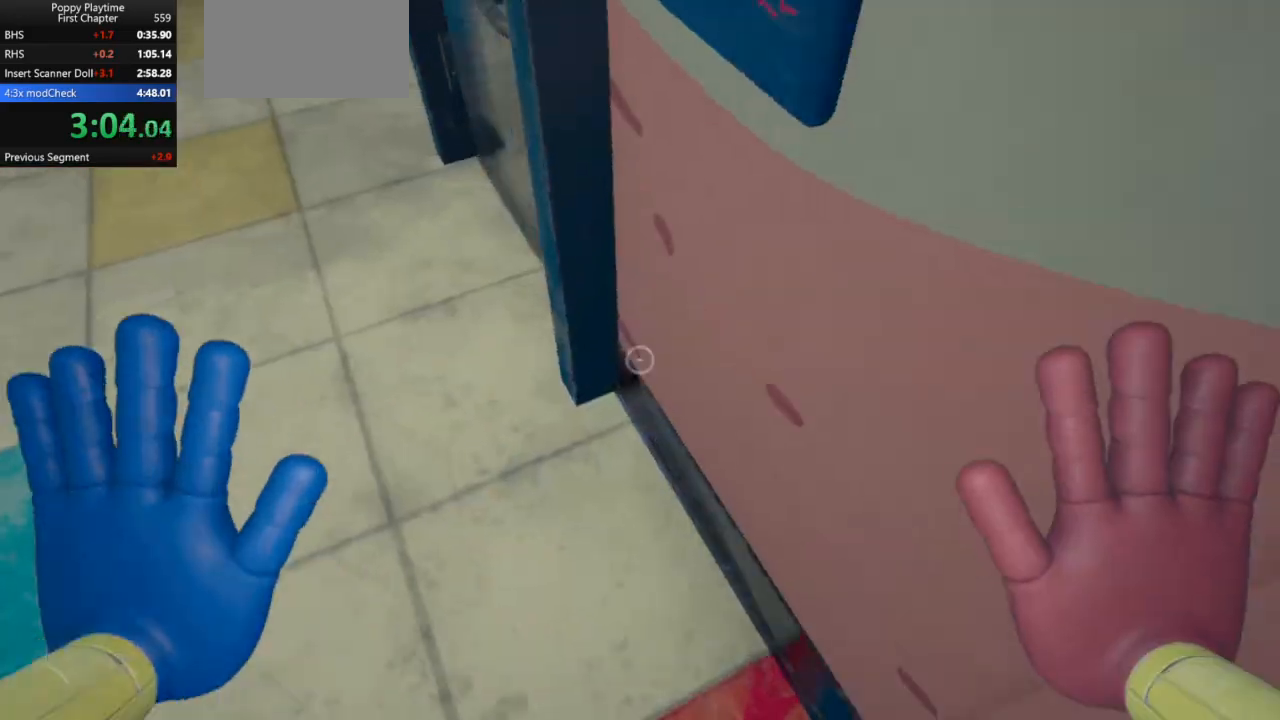
{"keys": ["shift", "w"], "mouse": [], "events": [[300, "a", "up"]]}
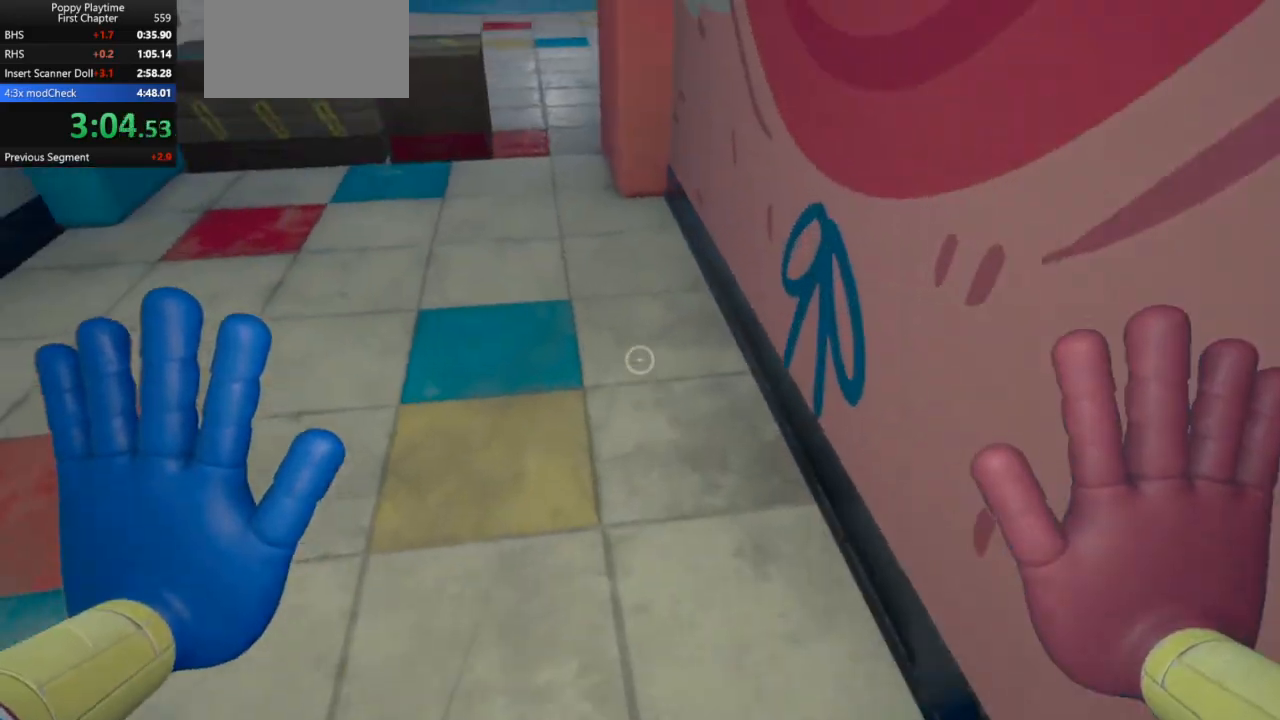
{"keys": ["shift", "w"], "mouse": [], "events": []}
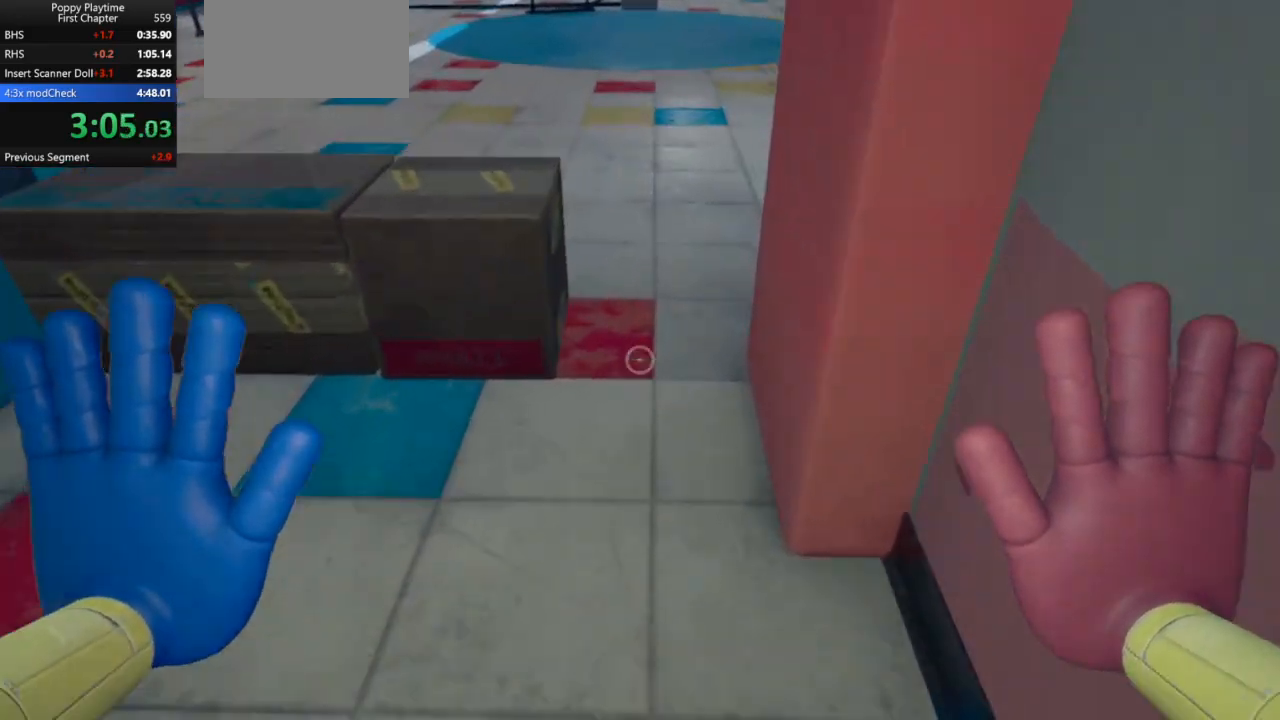
{"keys": ["shift", "w"], "mouse": [], "events": []}
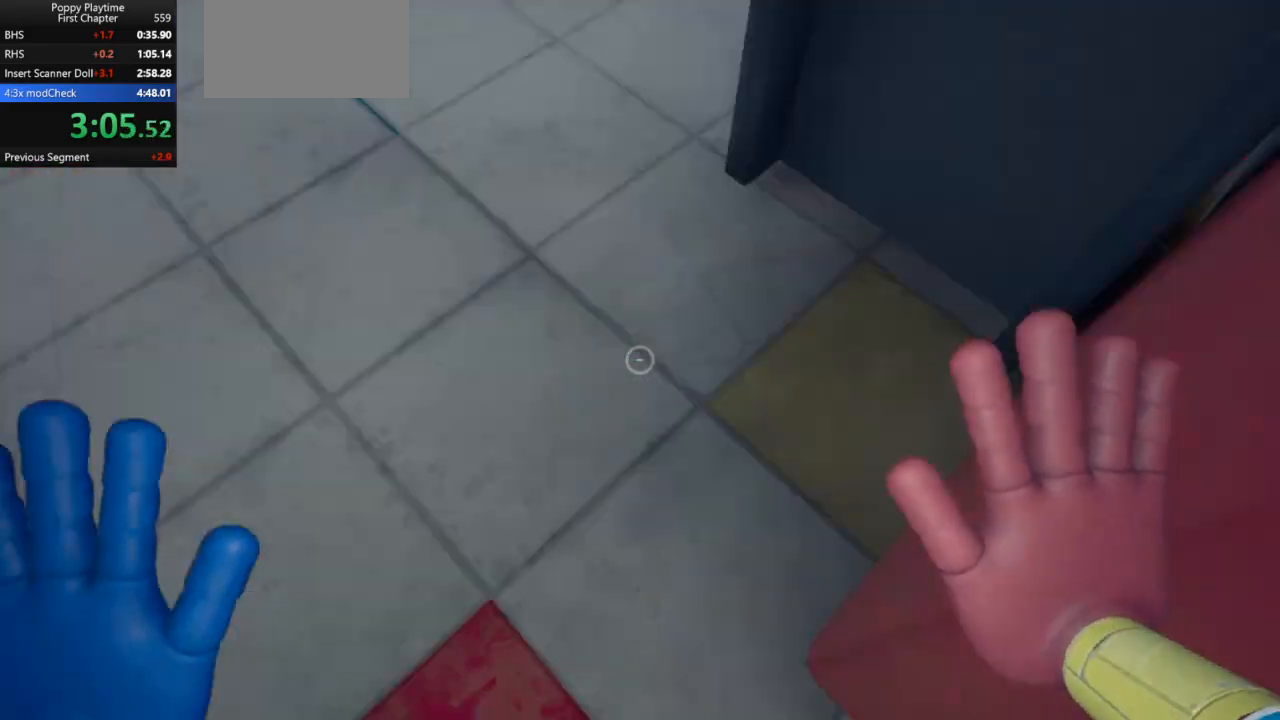
{"keys": ["shift", "w"], "mouse": [], "events": []}